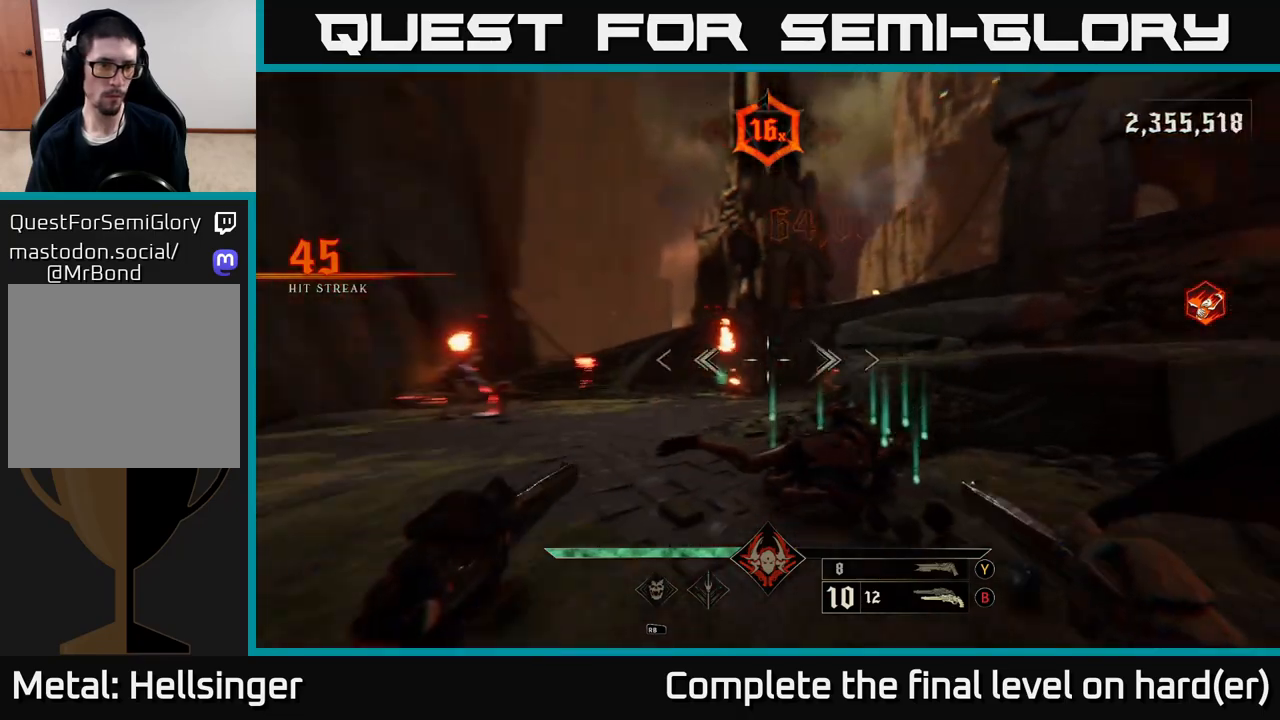
Gameplay with a controller (Xbox layout); each line is a JSON object with the inputs held at the frame after it. "events" lists button and stick changes between this image and that frame as [ms after this image, input, new state], when the widget could be followed in between.
{"buttons": [], "left_stick": "up-right", "right_stick": "down-left", "events": [[50, "left_stick", "right"], [200, "R2", "down"], [283, "R2", "up"], [317, "right_stick", "center"], [367, "left_stick", "up-right"], [500, "right_stick", "down-left"]]}
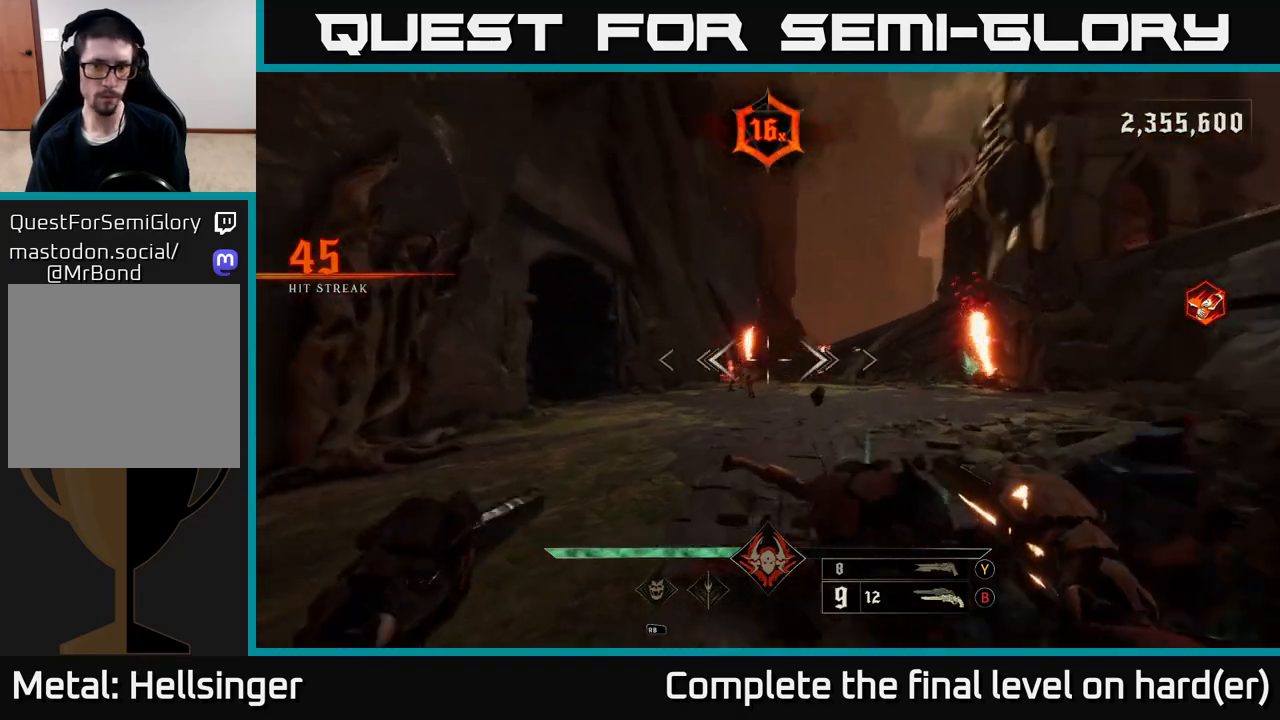
{"buttons": [], "left_stick": "up", "right_stick": "center", "events": [[33, "left_stick", "up"], [100, "R2", "down"], [100, "right_stick", "center"], [133, "left_stick", "up-right"], [167, "R2", "up"], [467, "left_stick", "up"]]}
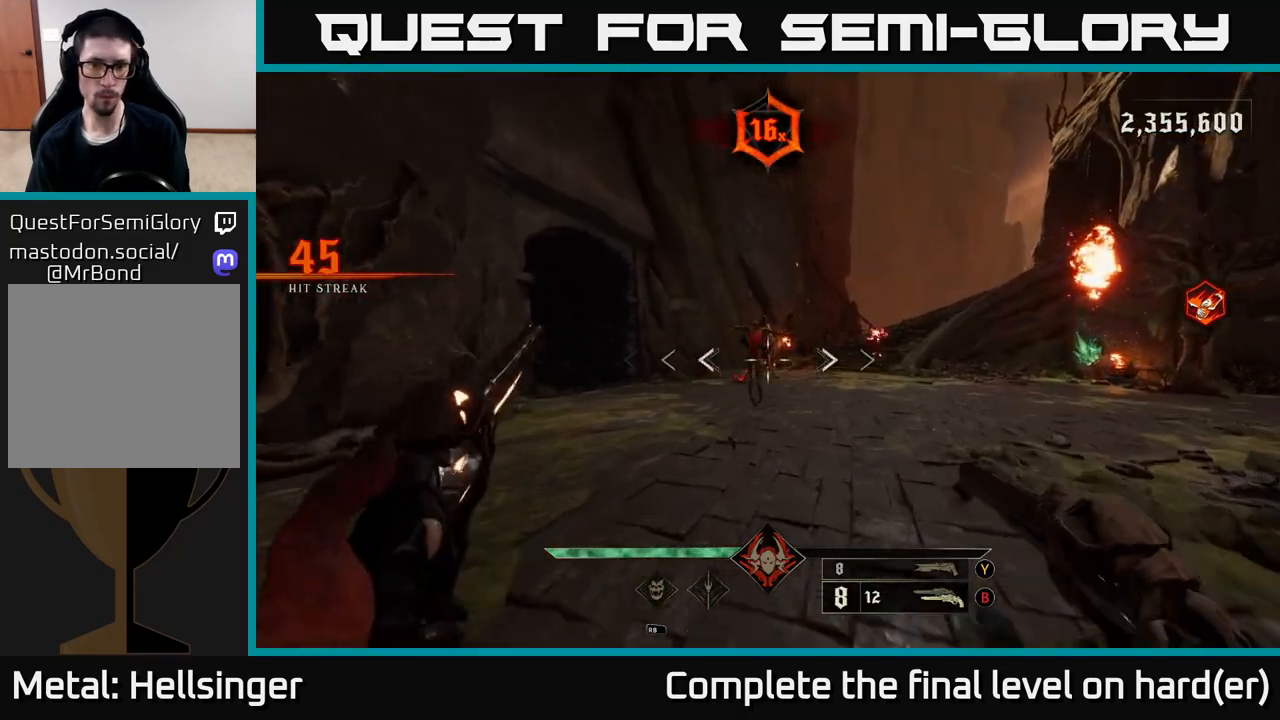
{"buttons": [], "left_stick": "down", "right_stick": "right", "events": [[17, "right_stick", "up-left"], [67, "R2", "down"], [83, "right_stick", "center"], [100, "left_stick", "up-right"], [133, "R2", "up"], [300, "left_stick", "down"], [500, "right_stick", "right"]]}
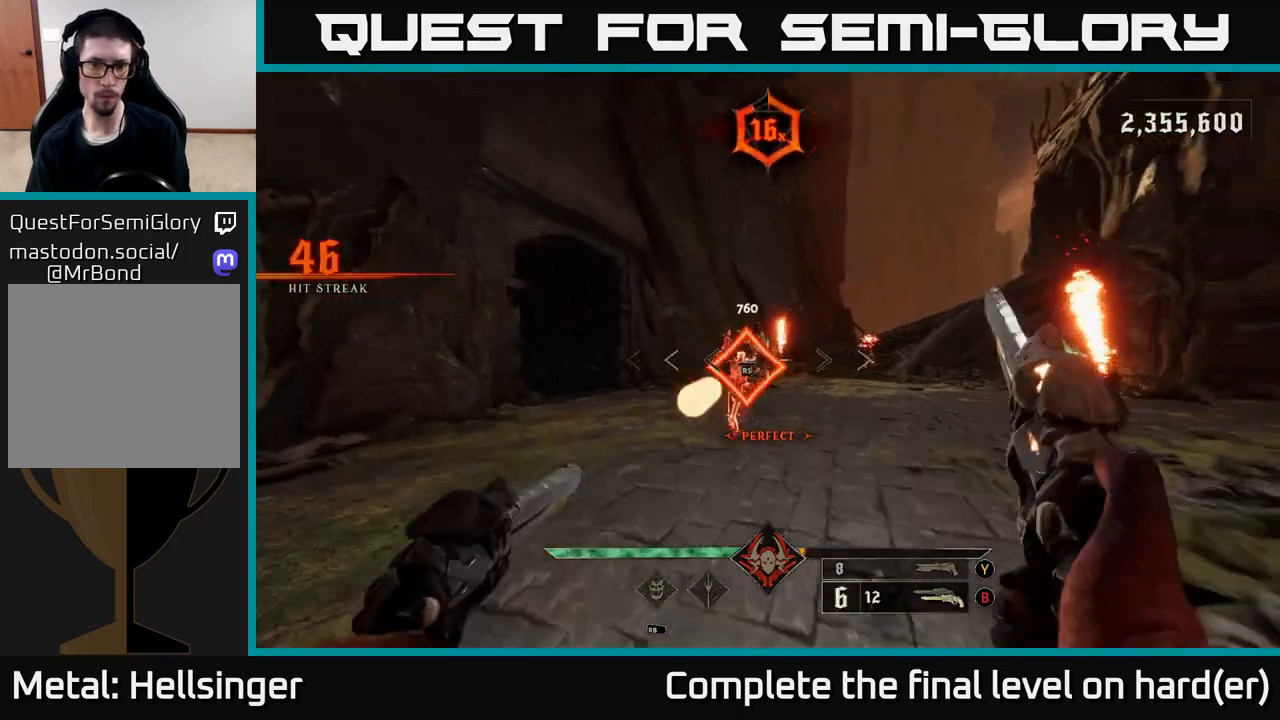
{"buttons": ["R2"], "left_stick": "up", "right_stick": "center", "events": [[17, "R2", "down"], [67, "right_stick", "center"], [83, "left_stick", "center"], [100, "R2", "up"], [300, "left_stick", "up-left"], [367, "left_stick", "up"], [367, "right_stick", "up-left"], [450, "right_stick", "center"], [467, "R2", "down"]]}
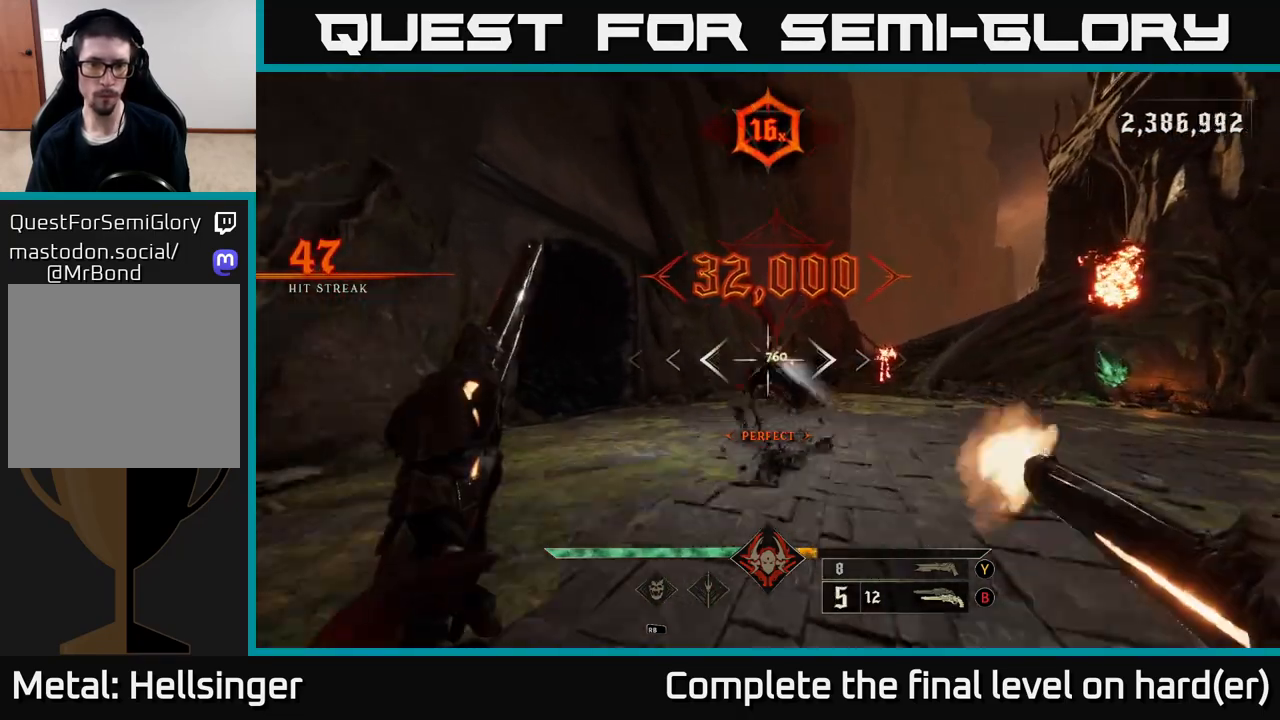
{"buttons": ["R2"], "left_stick": "down-left", "right_stick": "up-left", "events": [[33, "R2", "up"], [467, "R2", "down"], [467, "left_stick", "down-left"], [467, "right_stick", "up-left"]]}
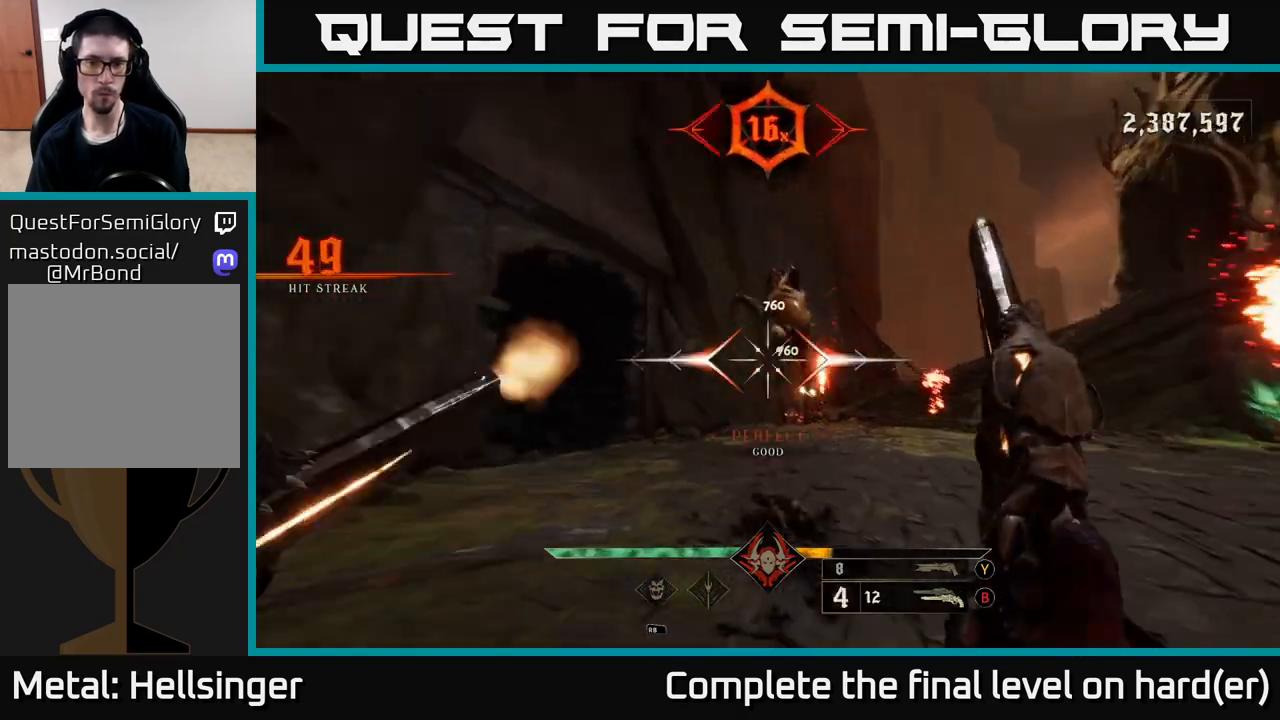
{"buttons": ["L2"], "left_stick": "up-left", "right_stick": "right", "events": [[33, "right_stick", "center"], [67, "R2", "up"], [67, "left_stick", "down"], [200, "left_stick", "left"], [283, "left_stick", "up-left"], [317, "right_stick", "right"], [417, "L2", "down"]]}
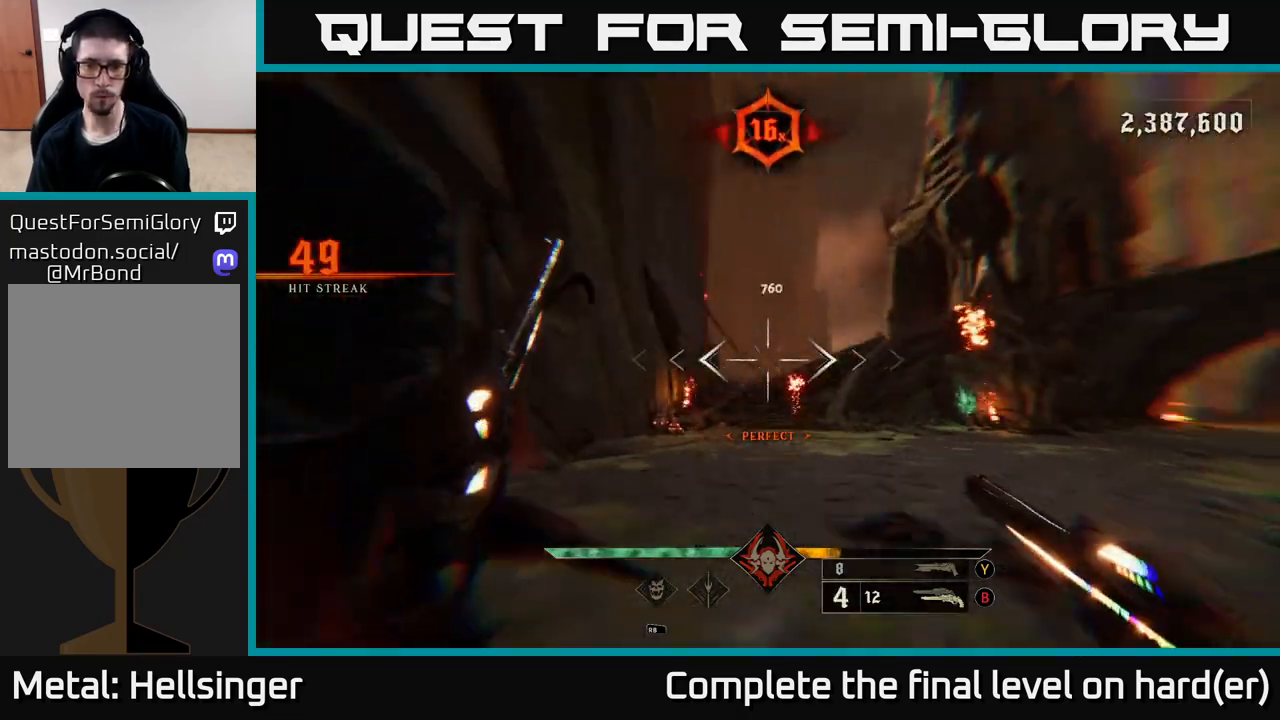
{"buttons": [], "left_stick": "down-right", "right_stick": "center", "events": [[83, "L2", "up"], [217, "right_stick", "center"], [333, "left_stick", "up-right"], [367, "Y", "down"], [433, "Y", "up"], [467, "left_stick", "down-right"]]}
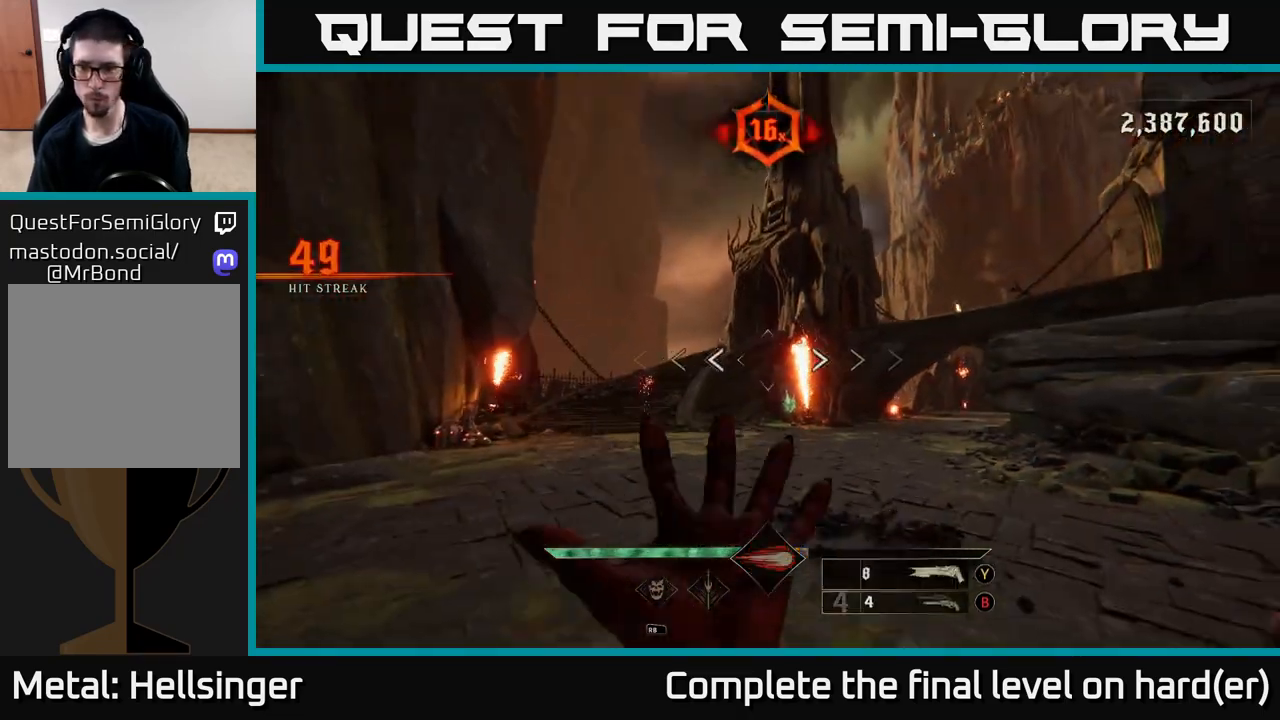
{"buttons": [], "left_stick": "down-left", "right_stick": "center", "events": [[67, "right_stick", "right"], [117, "left_stick", "right"], [333, "left_stick", "left"], [367, "R2", "down"], [467, "left_stick", "down-left"], [483, "R2", "up"], [500, "right_stick", "center"]]}
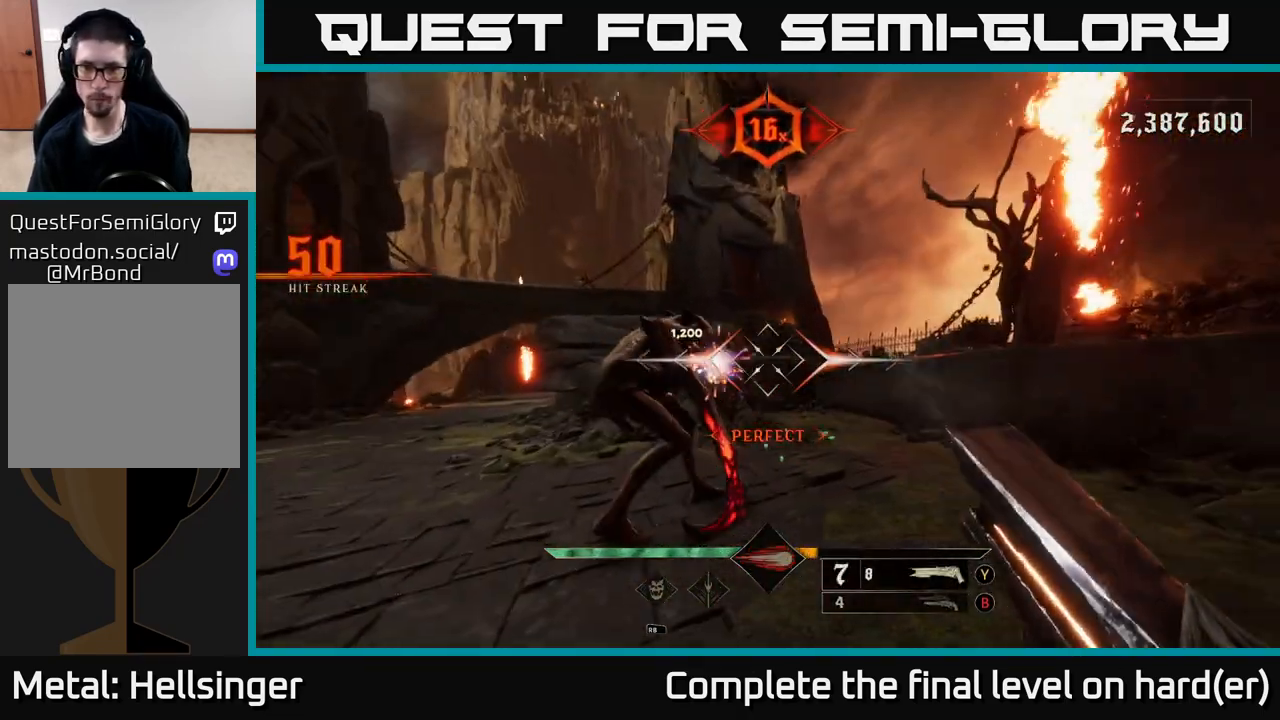
{"buttons": [], "left_stick": "up", "right_stick": "center", "events": [[233, "right_stick", "right"], [367, "left_stick", "up-left"], [383, "right_stick", "center"], [450, "left_stick", "up"]]}
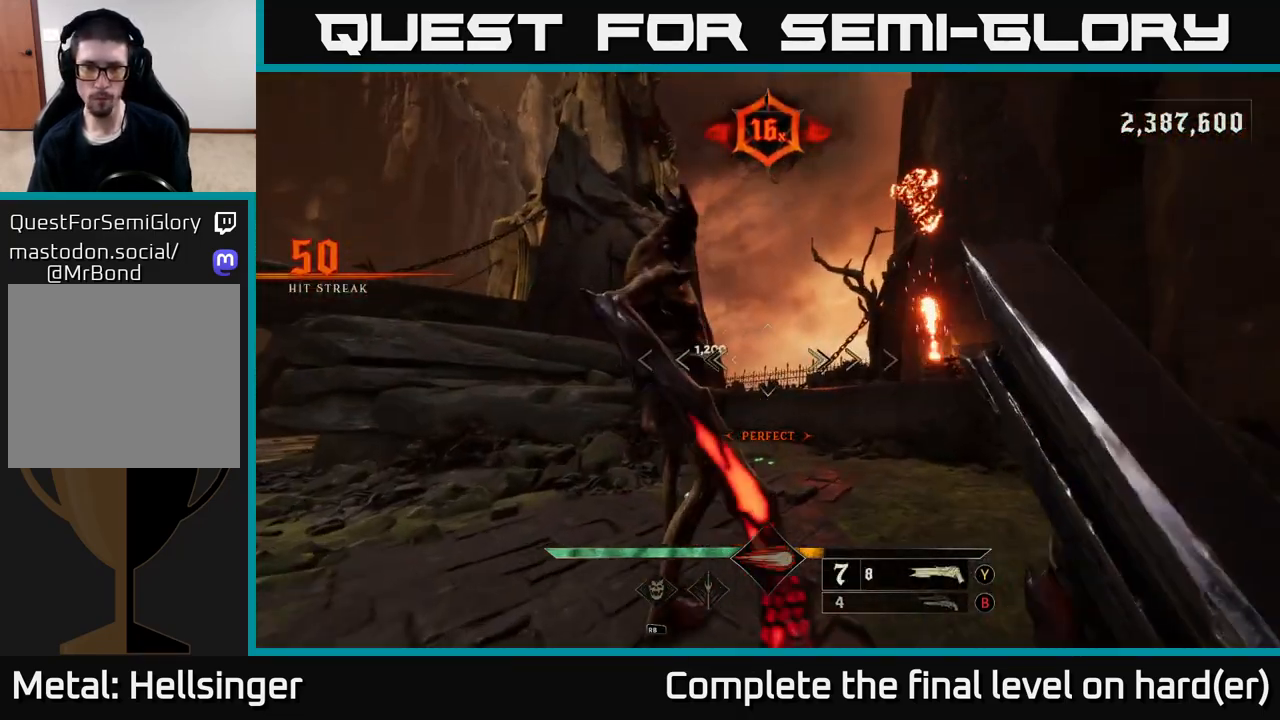
{"buttons": ["L2"], "left_stick": "down-left", "right_stick": "down-right", "events": [[67, "right_stick", "up"], [200, "left_stick", "left"], [217, "right_stick", "up-left"], [283, "left_stick", "down"], [333, "right_stick", "down-right"], [350, "R2", "down"], [417, "L2", "down"], [483, "left_stick", "down-left"], [500, "R2", "up"]]}
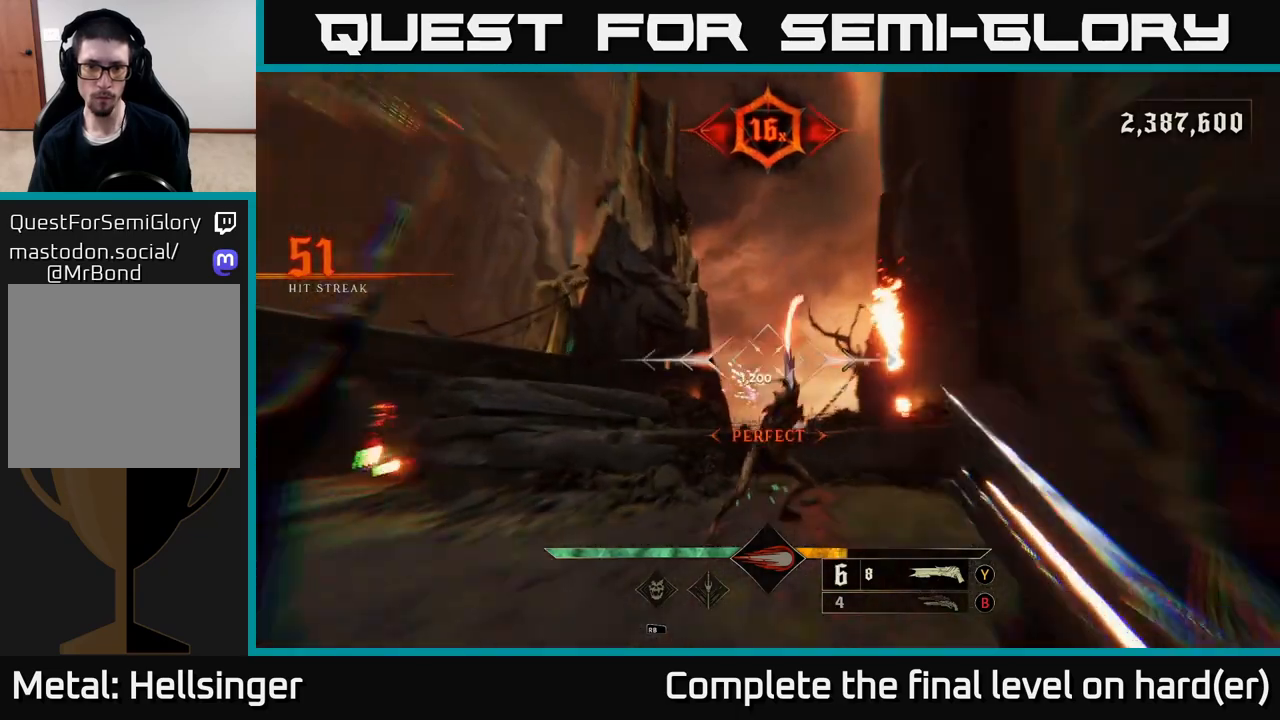
{"buttons": [], "left_stick": "up-left", "right_stick": "center", "events": [[50, "L2", "up"], [200, "right_stick", "center"], [450, "left_stick", "up-left"]]}
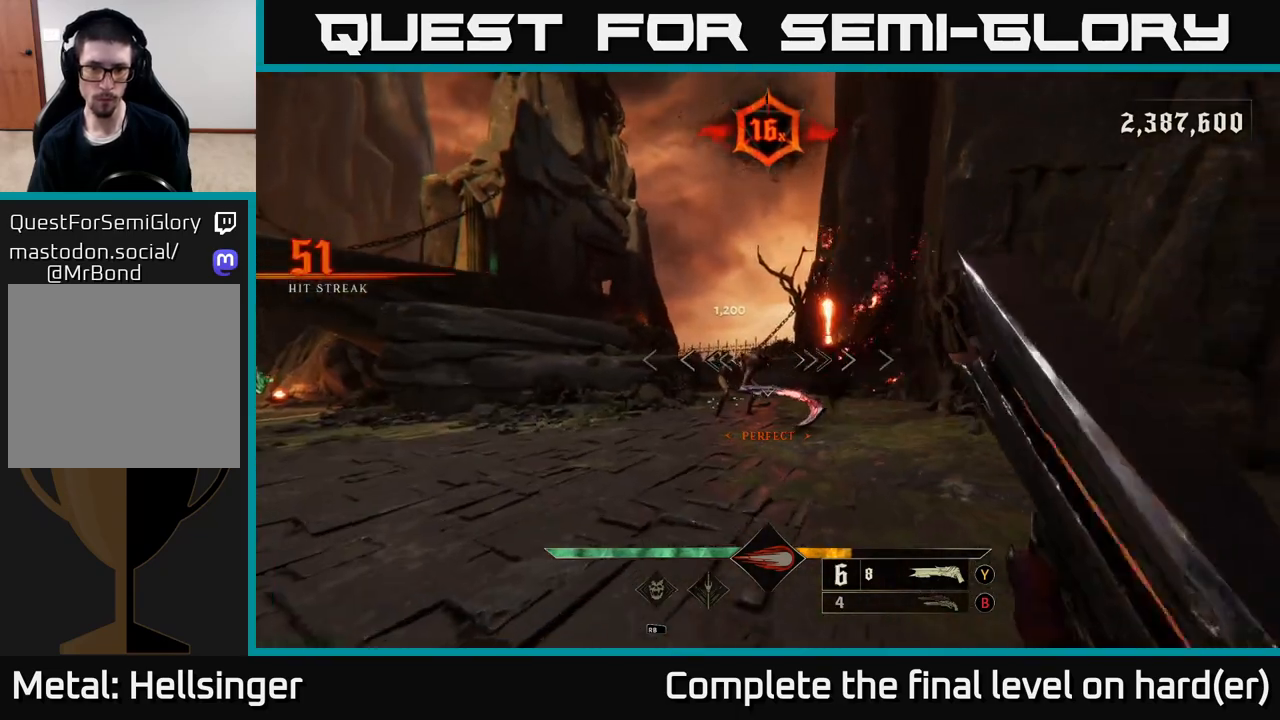
{"buttons": [], "left_stick": "down-left", "right_stick": "center", "events": [[200, "right_stick", "up-left"], [267, "left_stick", "up"], [283, "R2", "down"], [367, "left_stick", "right"], [367, "right_stick", "center"], [383, "R2", "up"], [450, "left_stick", "down-left"]]}
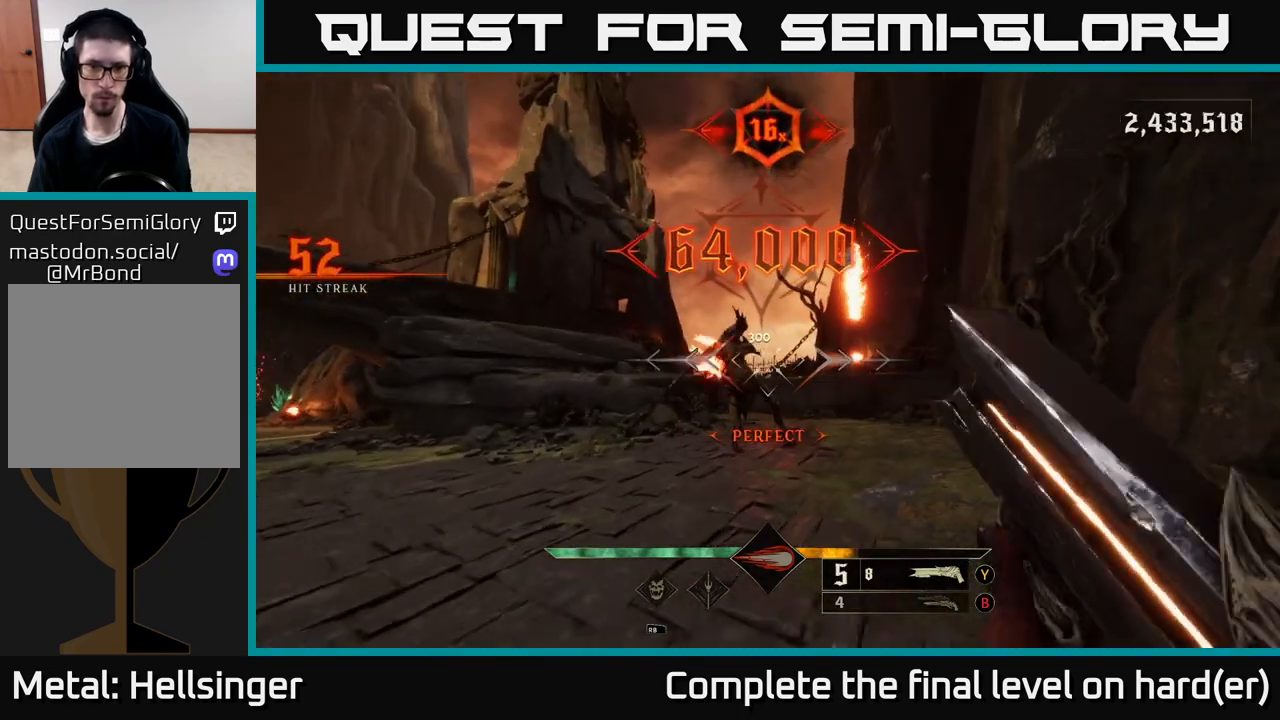
{"buttons": [], "left_stick": "up", "right_stick": "center", "events": [[283, "right_stick", "up"], [317, "left_stick", "up"], [367, "right_stick", "center"]]}
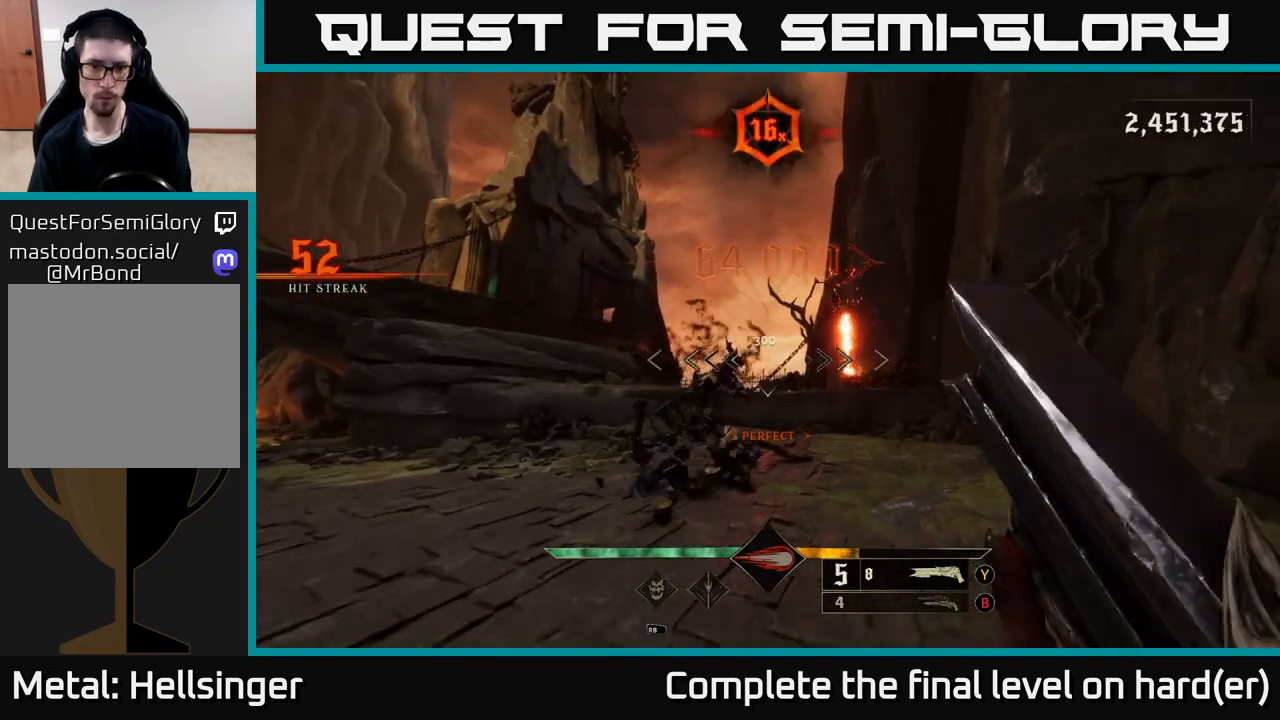
{"buttons": [], "left_stick": "left", "right_stick": "left", "events": [[183, "X", "down"], [250, "X", "up"], [267, "left_stick", "up-left"], [333, "right_stick", "down-left"], [400, "right_stick", "left"], [417, "left_stick", "left"]]}
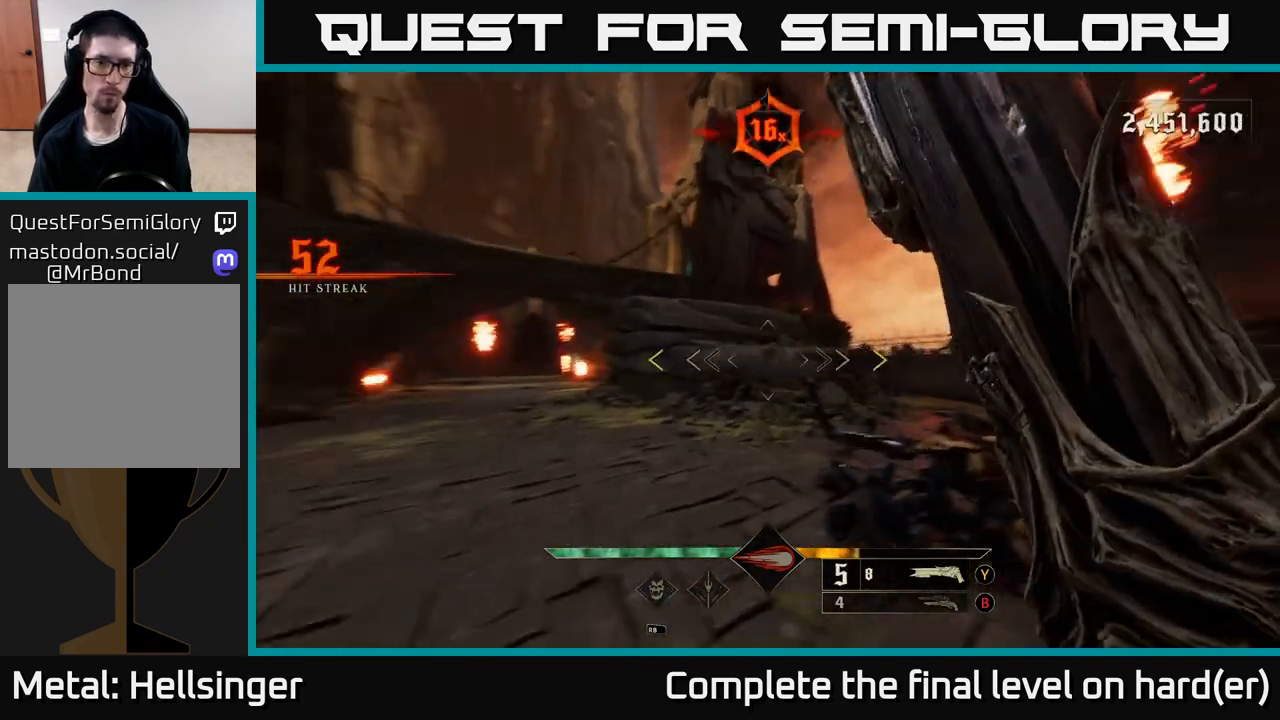
{"buttons": [], "left_stick": "up-left", "right_stick": "center", "events": [[233, "left_stick", "up"], [267, "right_stick", "center"], [450, "left_stick", "up-left"]]}
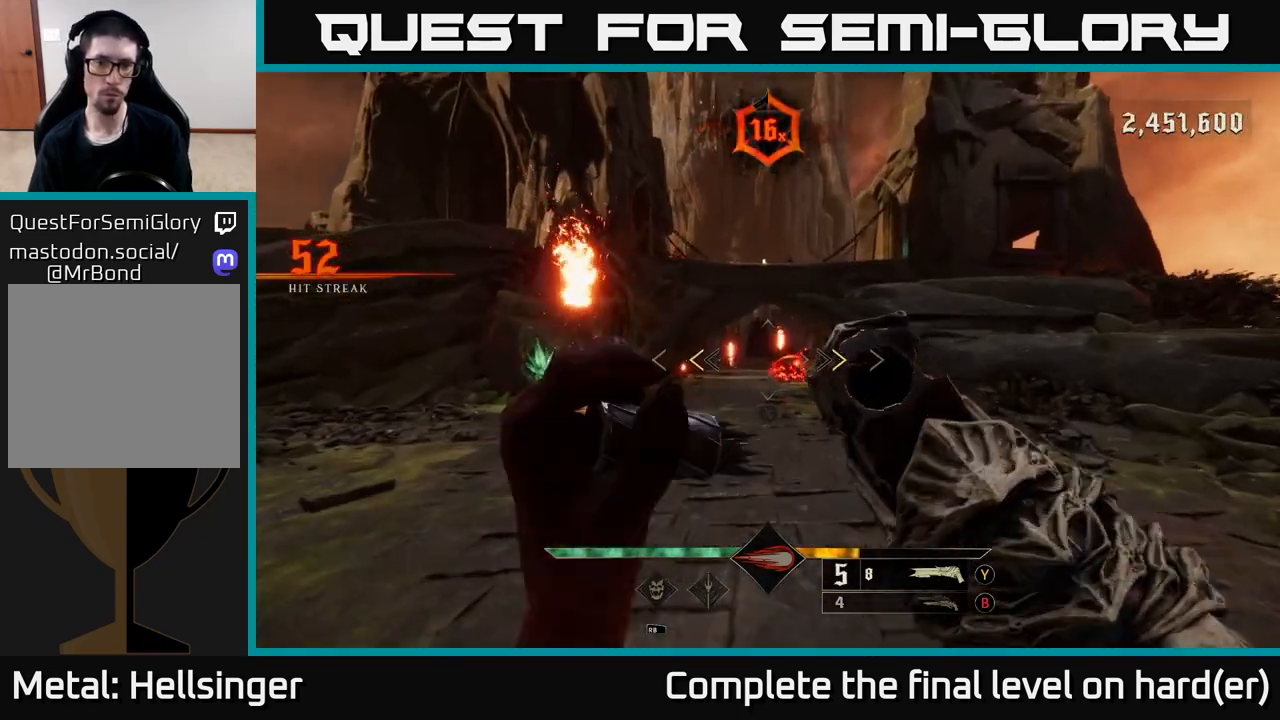
{"buttons": [], "left_stick": "up", "right_stick": "center", "events": [[133, "left_stick", "up"], [167, "X", "down"], [233, "X", "up"]]}
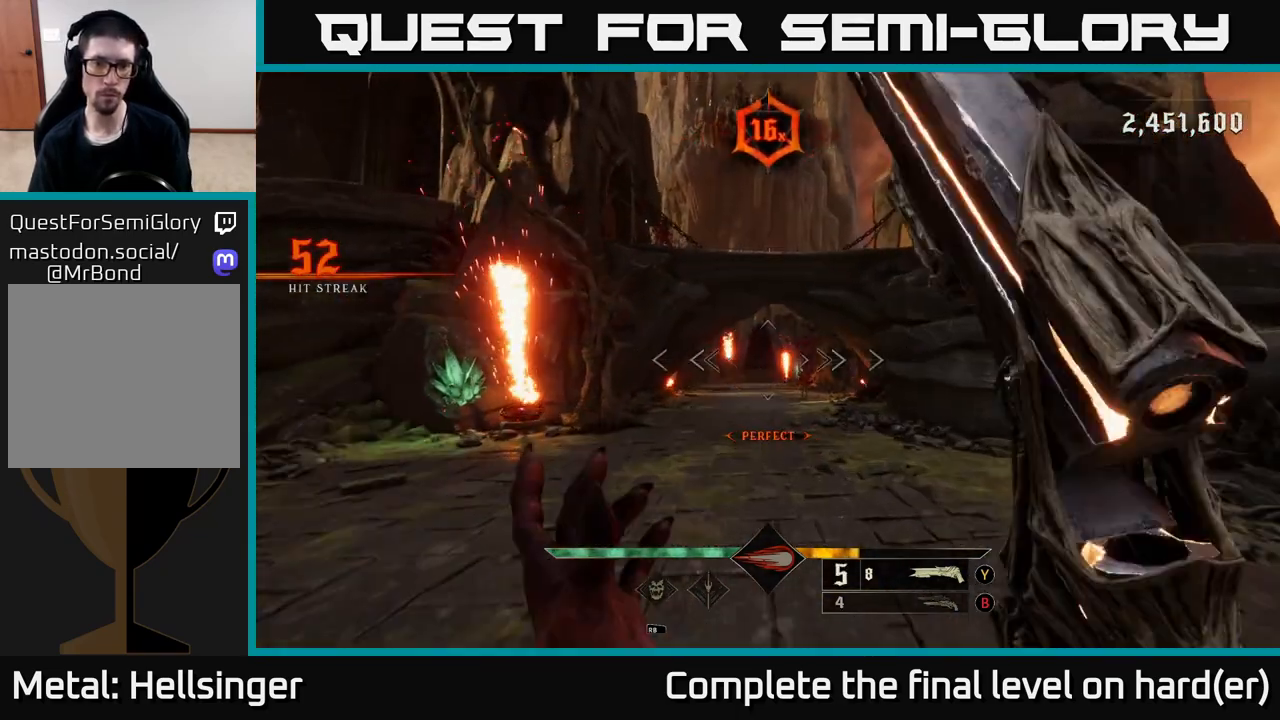
{"buttons": [], "left_stick": "up", "right_stick": "down-right", "events": [[117, "B", "down"], [167, "left_stick", "up-right"], [200, "B", "up"], [417, "right_stick", "down-right"], [500, "left_stick", "up"]]}
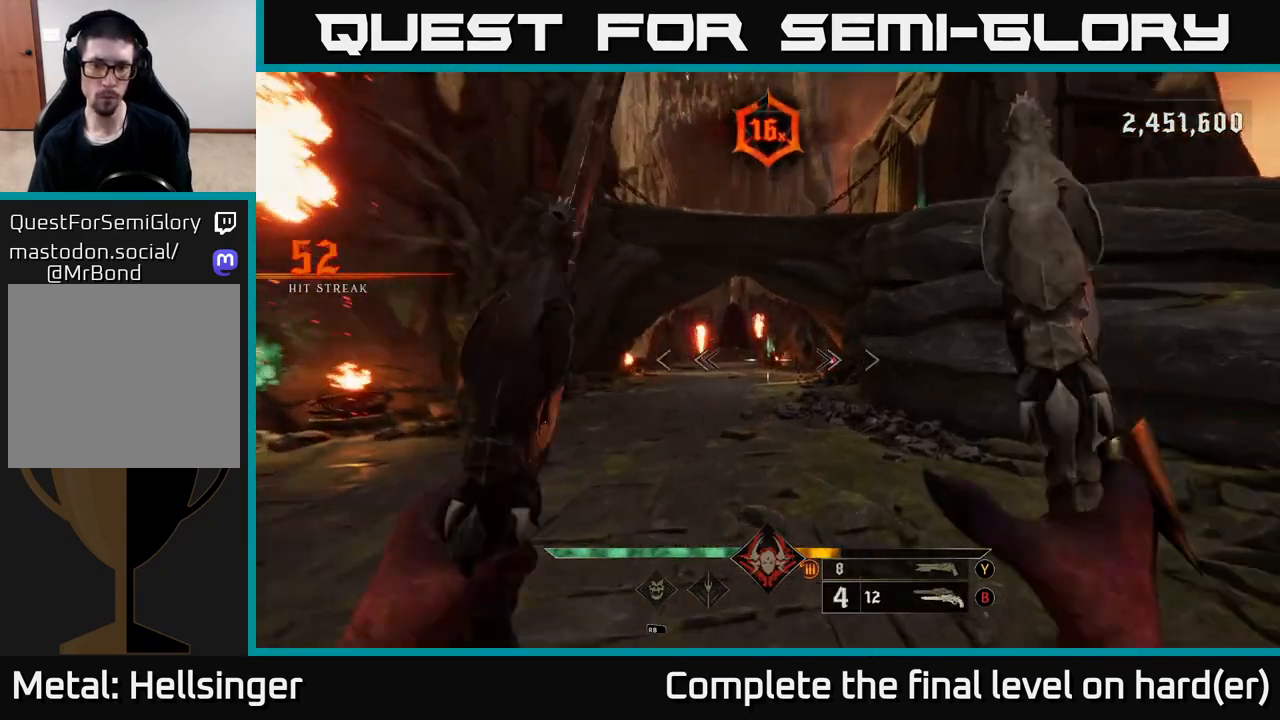
{"buttons": [], "left_stick": "up", "right_stick": "center", "events": [[50, "right_stick", "center"], [117, "R2", "down"], [183, "R2", "up"]]}
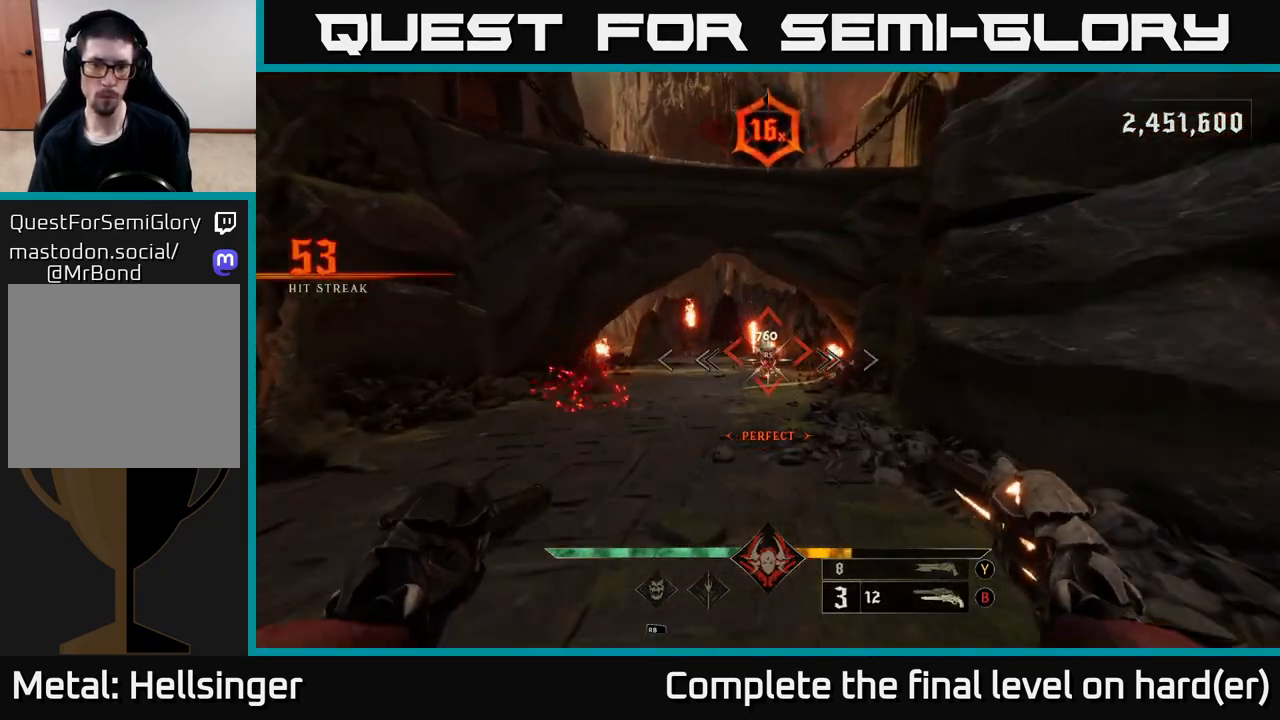
{"buttons": [], "left_stick": "up", "right_stick": "center", "events": [[117, "R2", "down"], [183, "R2", "up"]]}
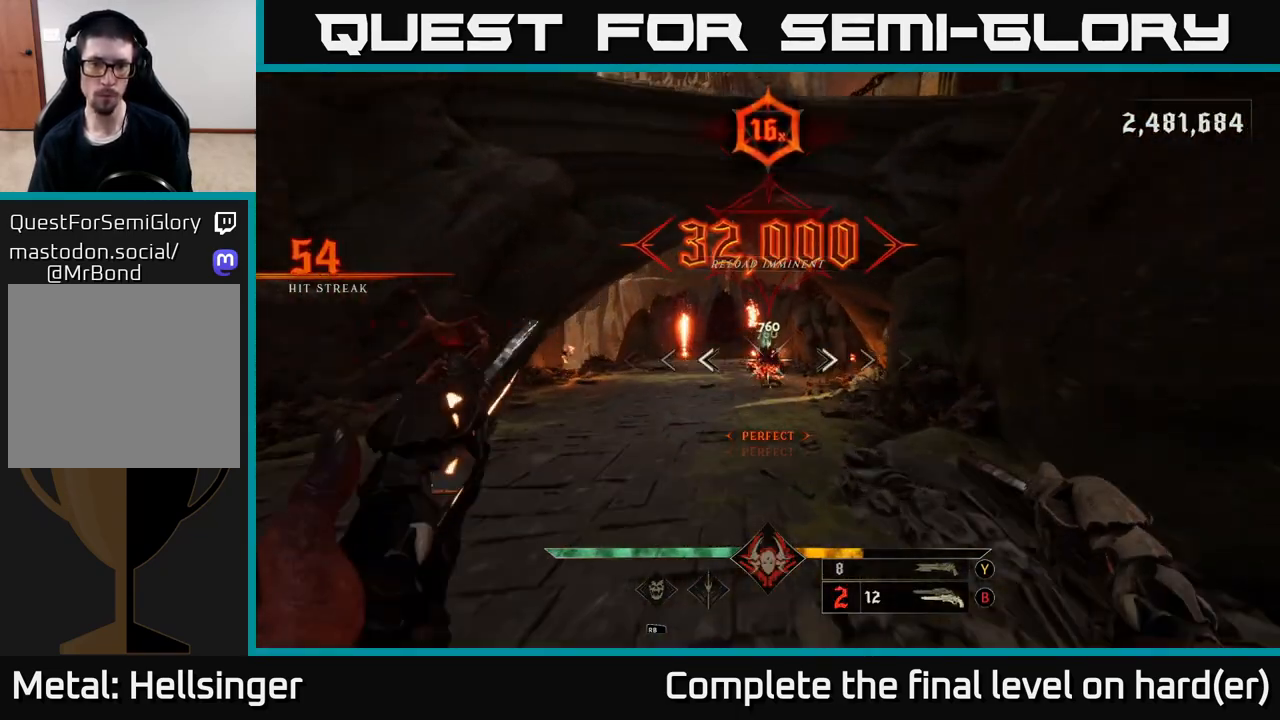
{"buttons": [], "left_stick": "down-left", "right_stick": "left", "events": [[83, "left_stick", "down"], [117, "X", "down"], [200, "X", "up"], [367, "left_stick", "down-left"], [417, "right_stick", "left"]]}
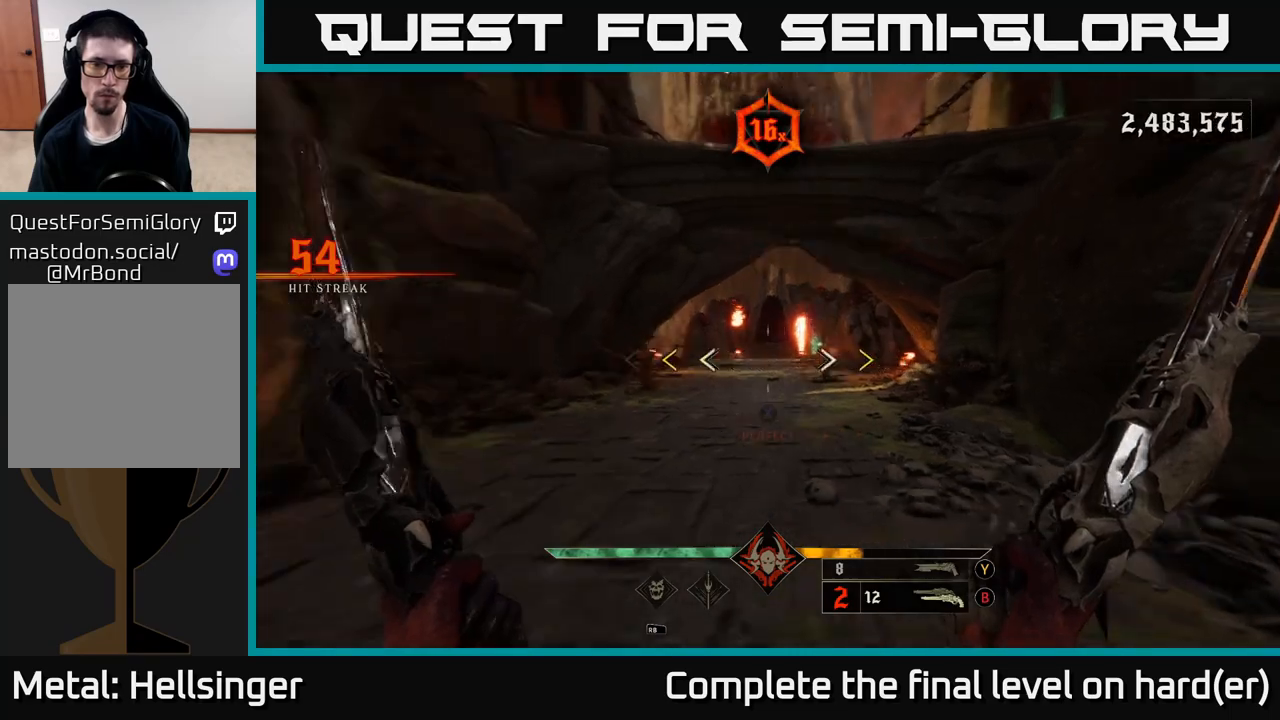
{"buttons": [], "left_stick": "down", "right_stick": "center", "events": [[33, "right_stick", "center"], [67, "left_stick", "down"], [183, "left_stick", "down-left"], [500, "left_stick", "down"]]}
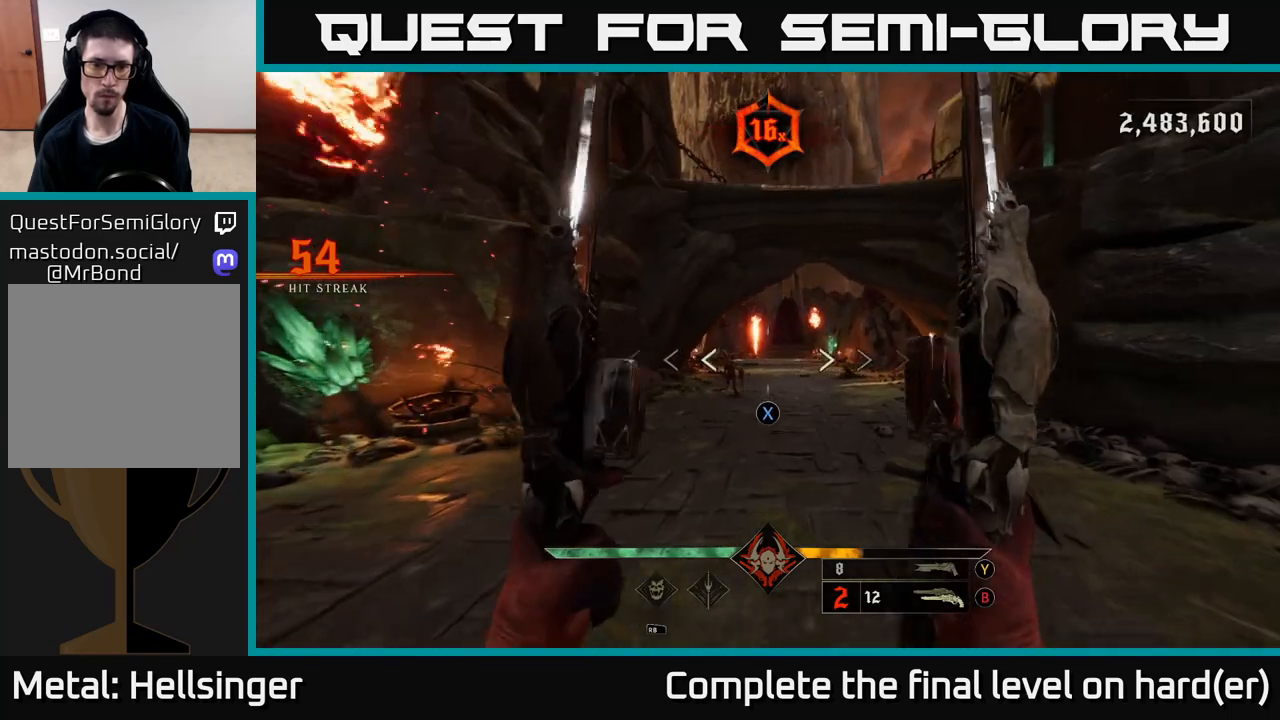
{"buttons": [], "left_stick": "down-left", "right_stick": "center", "events": [[67, "X", "down"], [133, "X", "up"], [383, "left_stick", "down-left"]]}
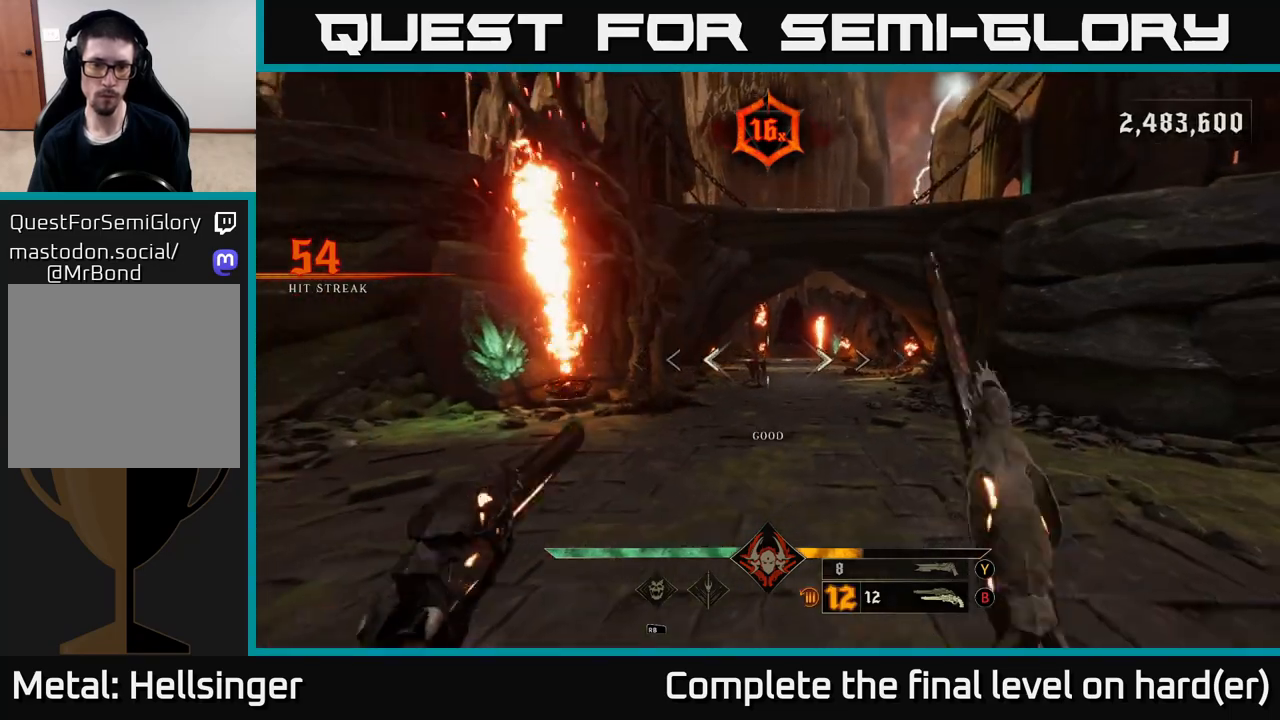
{"buttons": ["R2"], "left_stick": "down-left", "right_stick": "center", "events": [[33, "L2", "down"], [50, "R2", "down"], [100, "R2", "up"], [117, "L2", "up"], [350, "right_stick", "right"], [467, "R2", "down"], [483, "right_stick", "center"]]}
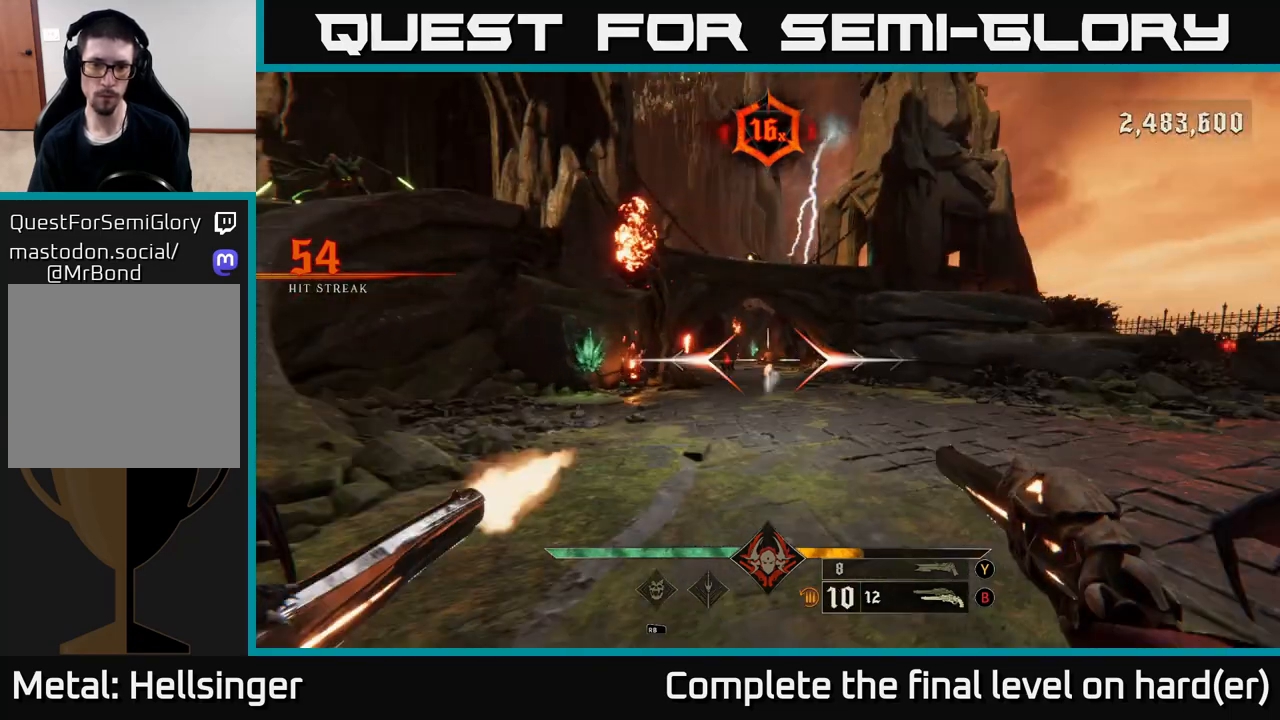
{"buttons": ["R2"], "left_stick": "up", "right_stick": "center", "events": [[67, "R2", "up"], [133, "left_stick", "left"], [417, "right_stick", "right"], [433, "R2", "down"], [467, "left_stick", "up"], [500, "right_stick", "center"]]}
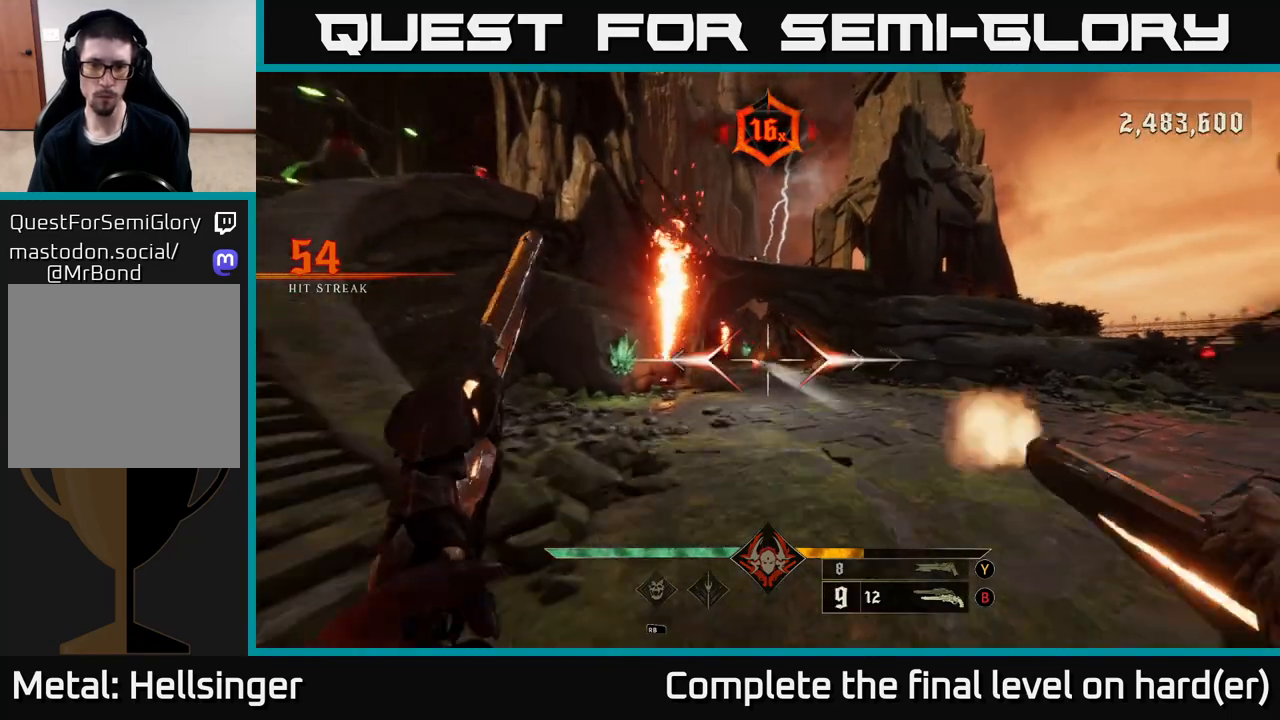
{"buttons": [], "left_stick": "up-right", "right_stick": "center", "events": [[17, "R2", "up"], [350, "right_stick", "left"], [417, "R2", "down"], [417, "left_stick", "up-right"], [417, "right_stick", "center"], [483, "R2", "up"]]}
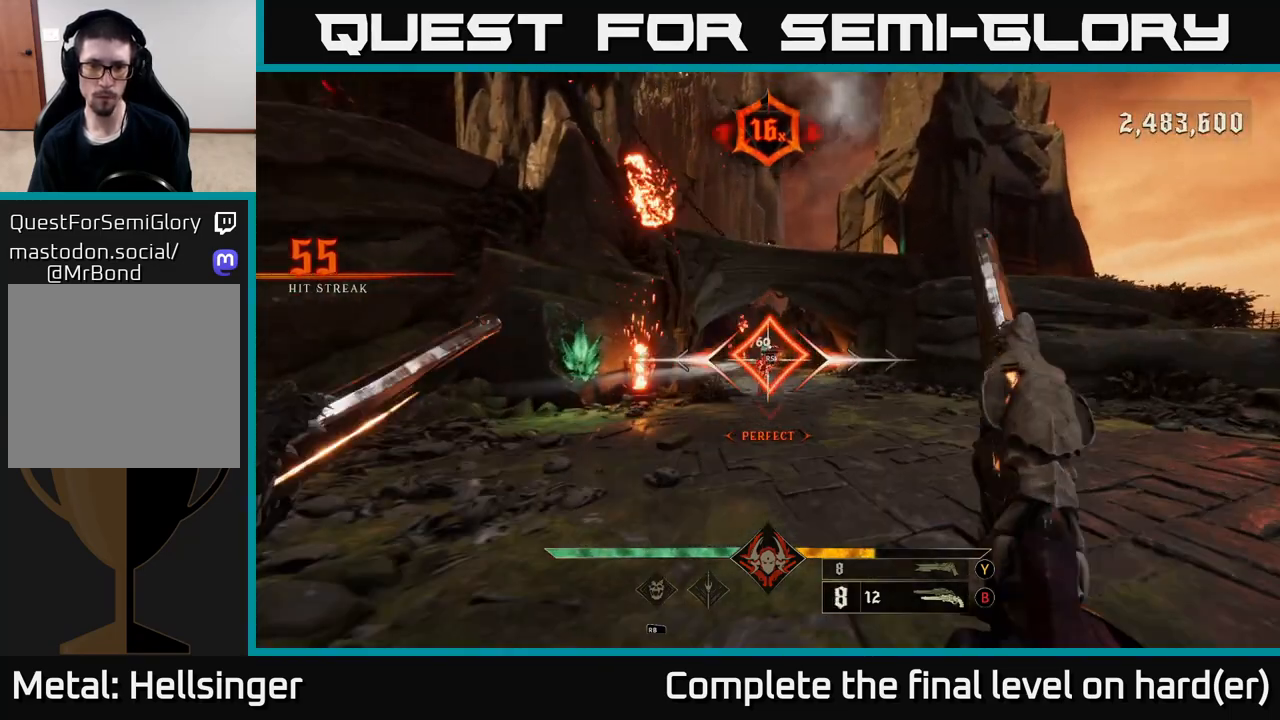
{"buttons": [], "left_stick": "down-right", "right_stick": "left", "events": [[100, "L2", "down"], [167, "right_stick", "left"], [267, "L2", "up"], [350, "left_stick", "right"], [500, "left_stick", "down-right"]]}
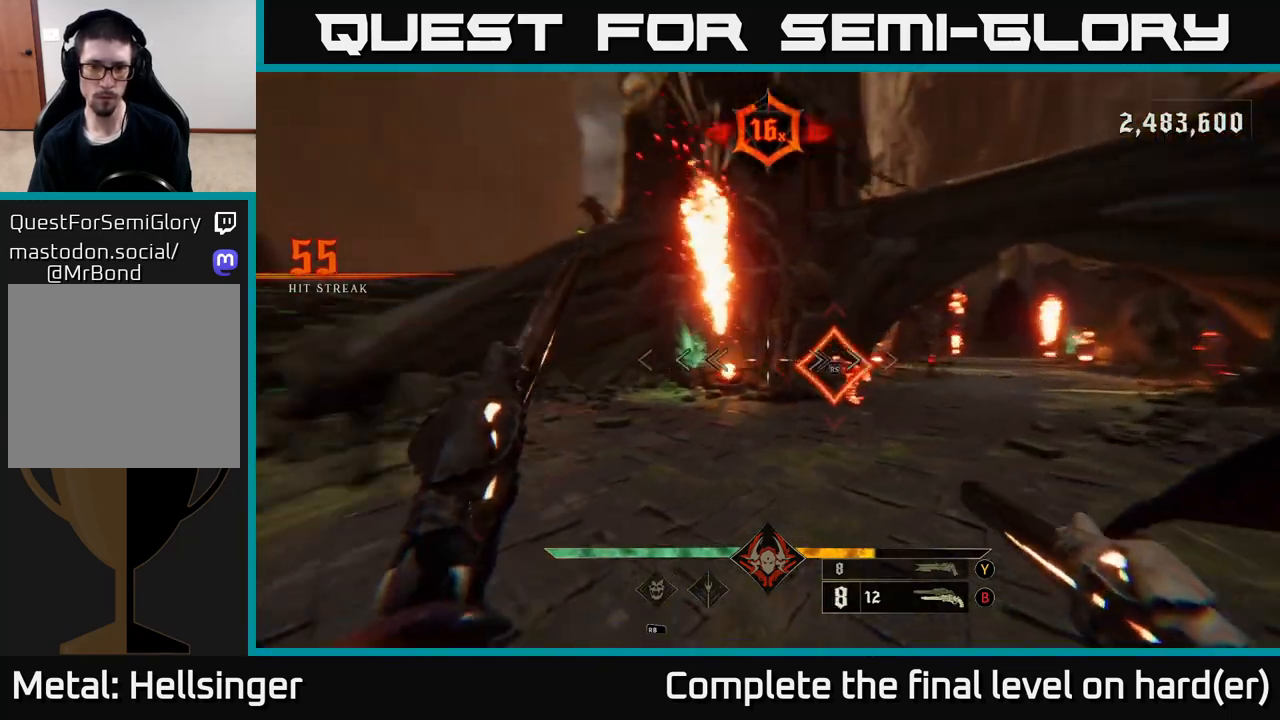
{"buttons": [], "left_stick": "down-right", "right_stick": "center", "events": [[100, "right_stick", "center"], [333, "A", "down"], [433, "A", "up"]]}
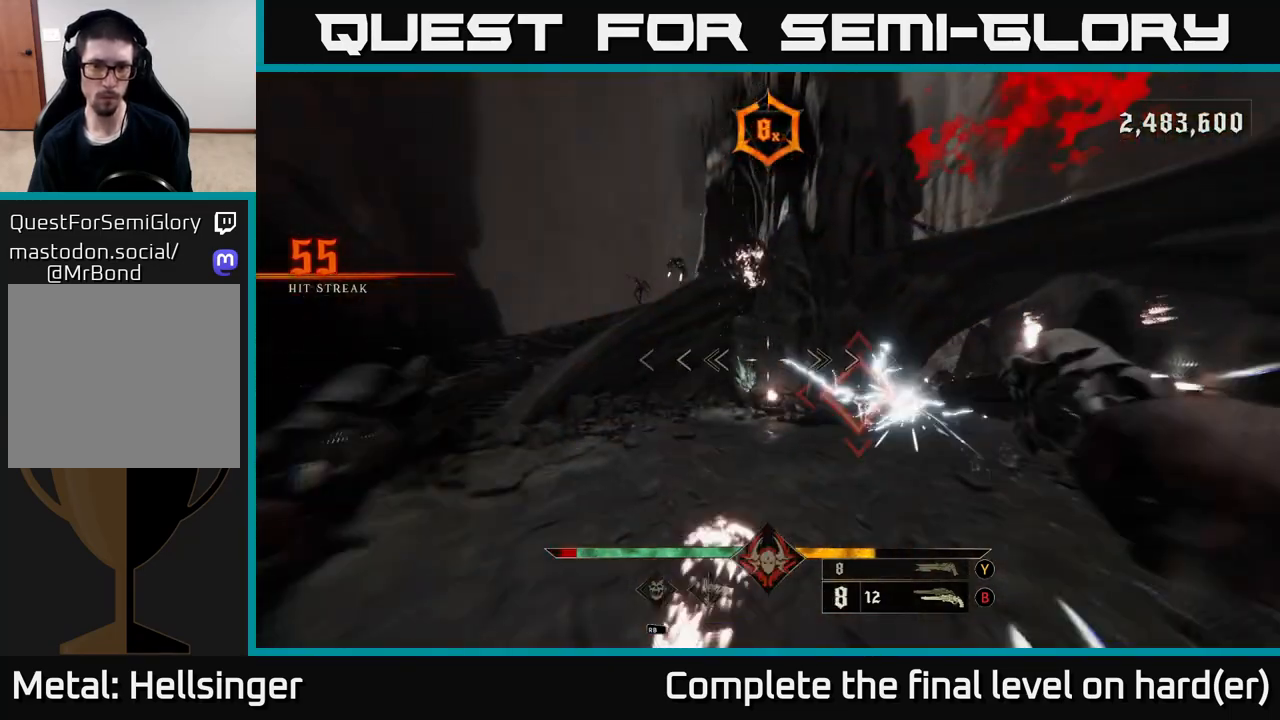
{"buttons": [], "left_stick": "left", "right_stick": "center", "events": [[117, "right_stick", "down"], [133, "left_stick", "down"], [267, "right_stick", "center"], [283, "R2", "down"], [317, "left_stick", "left"], [333, "L2", "down"], [383, "R2", "up"], [483, "L2", "up"]]}
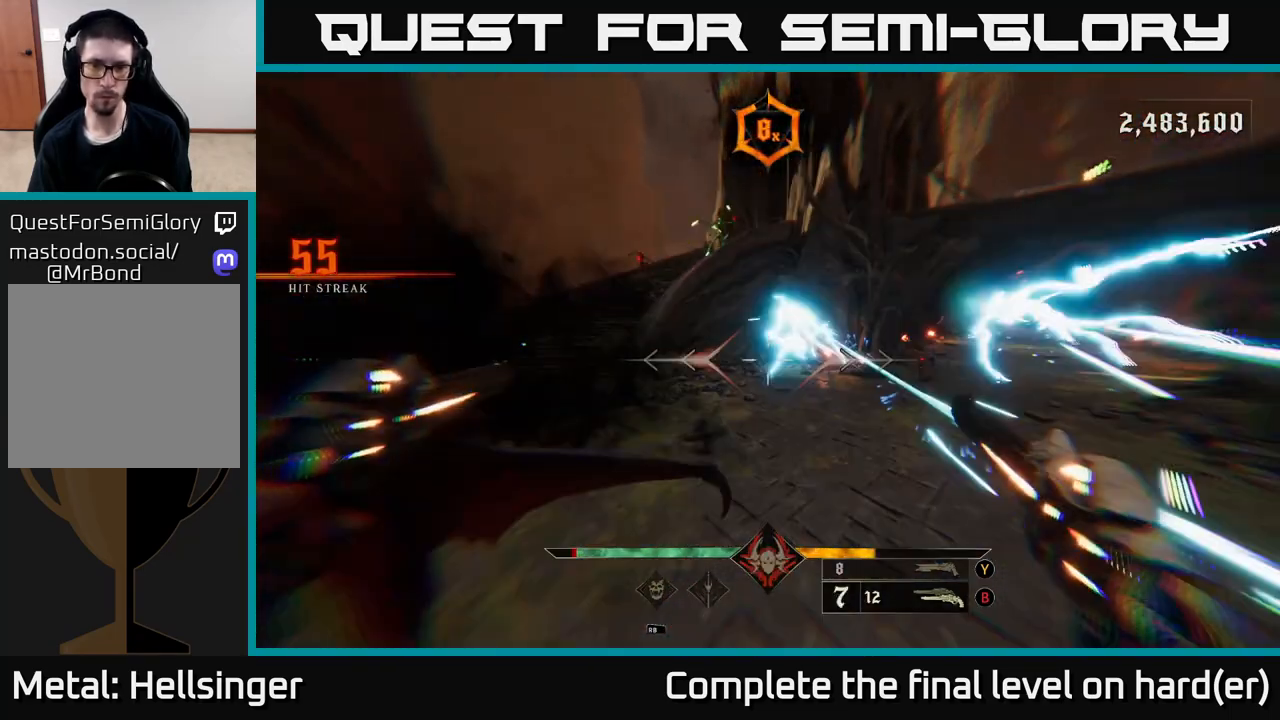
{"buttons": [], "left_stick": "up", "right_stick": "center", "events": [[17, "left_stick", "up-left"], [50, "right_stick", "right"], [250, "left_stick", "up"], [433, "right_stick", "center"]]}
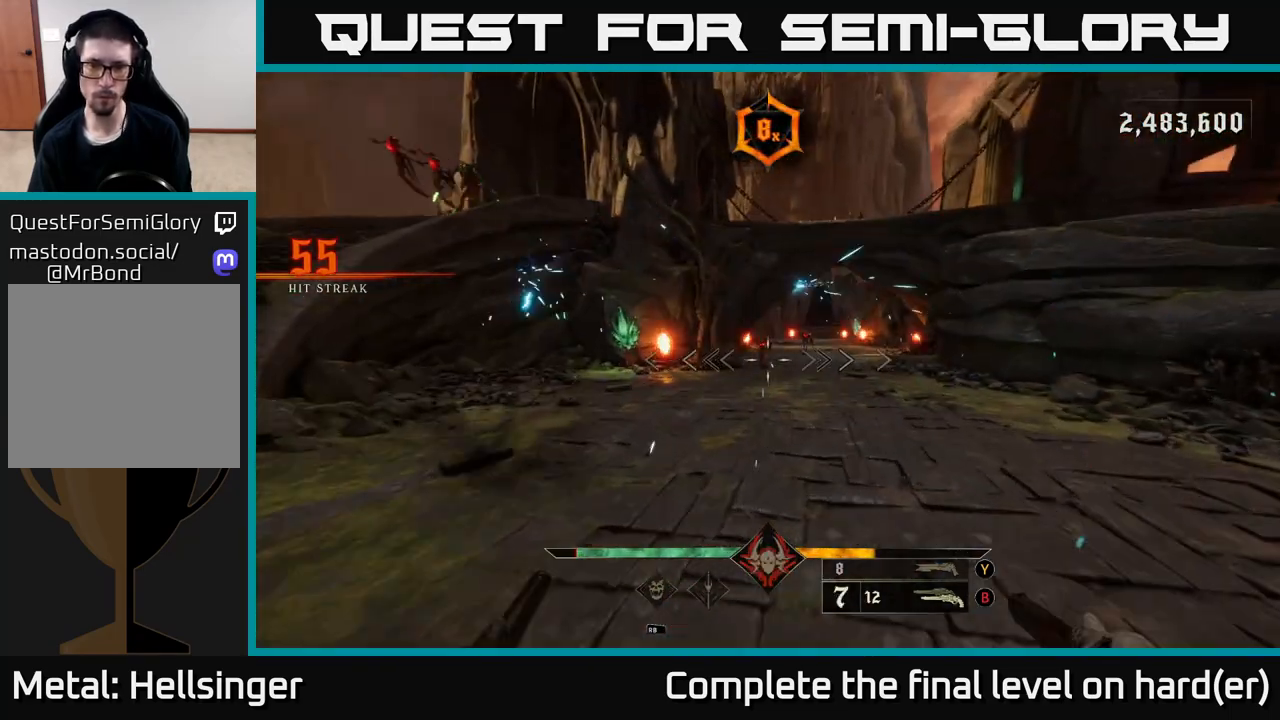
{"buttons": [], "left_stick": "up", "right_stick": "center", "events": [[183, "right_stick", "up"], [250, "right_stick", "center"], [267, "R2", "down"], [383, "R2", "up"]]}